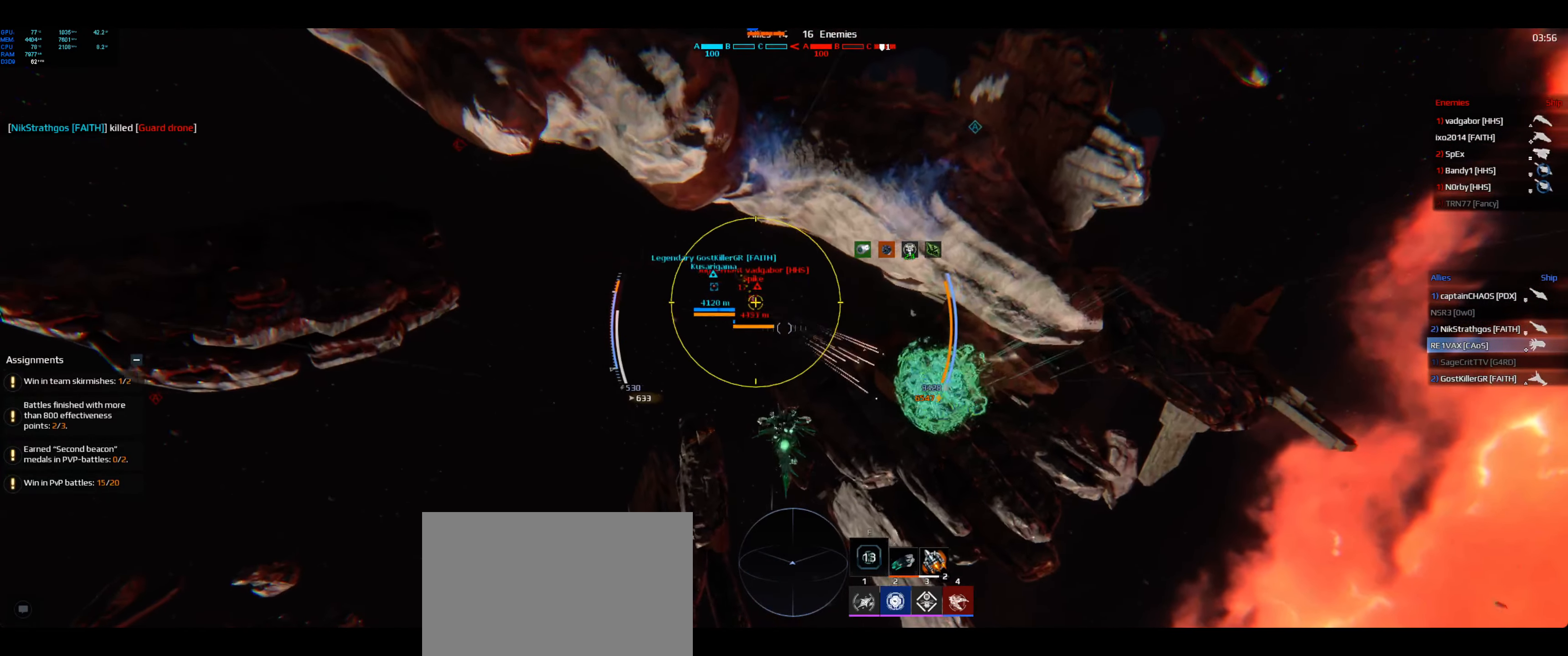
Gameplay with keyboard; each line is a JSON object with the keys held at the frame after it. "events" lists presses ("down") and releases ("up") of "a", "ctrl", "d", "e", "f", "q", "r", "s", "shift", "space", "tab" and "w" between this image and that frame as [ms after this image, input, new state], when the widget could be followed in between. No other keys are recorded. Mouse input is not recorded.
{"keys": ["space", "w"], "events": []}
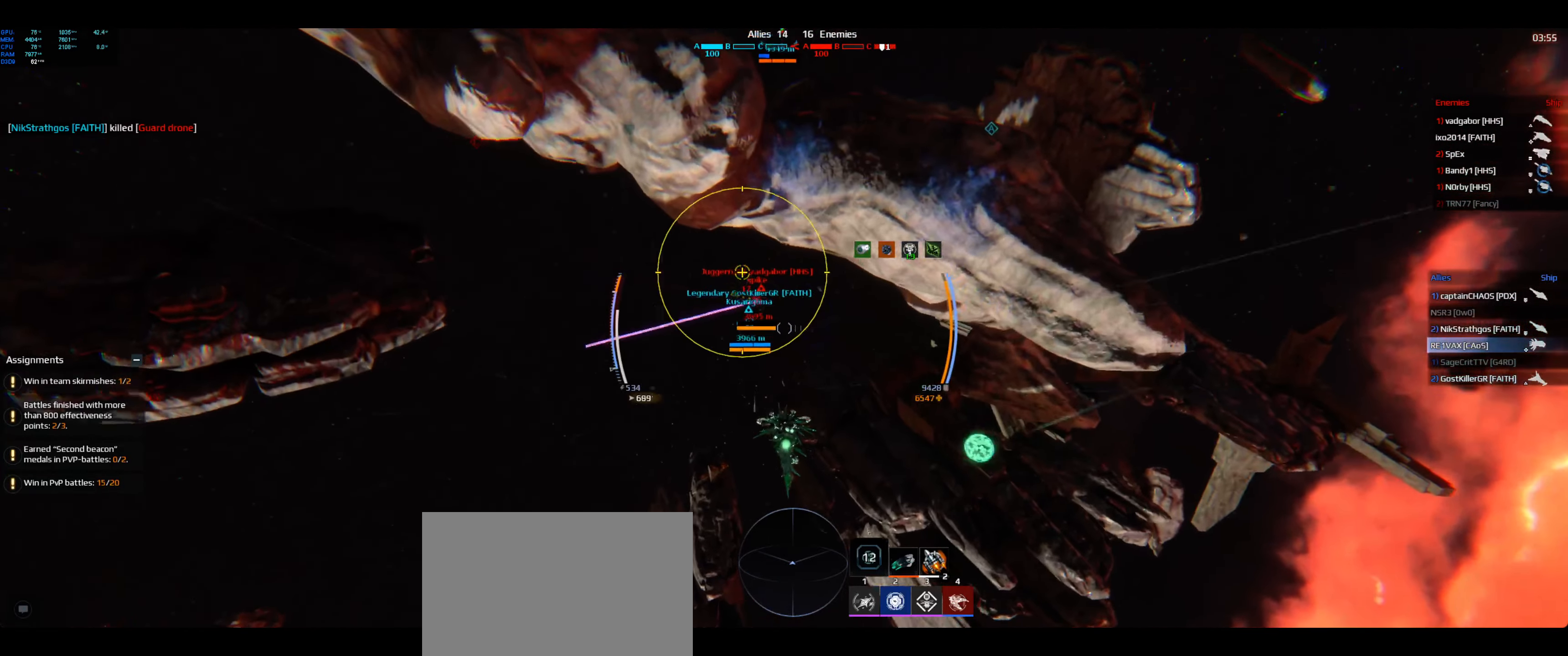
{"keys": ["space", "w"], "events": []}
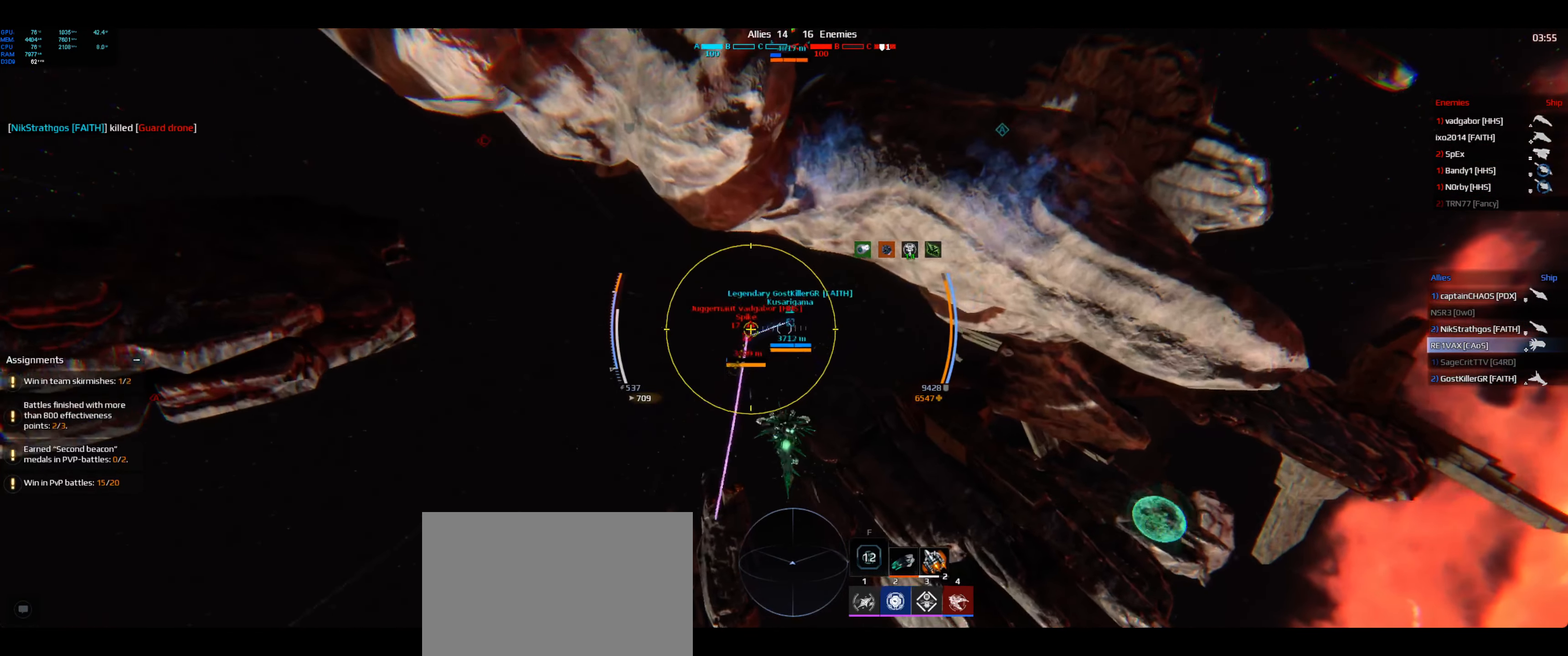
{"keys": ["space", "w"], "events": []}
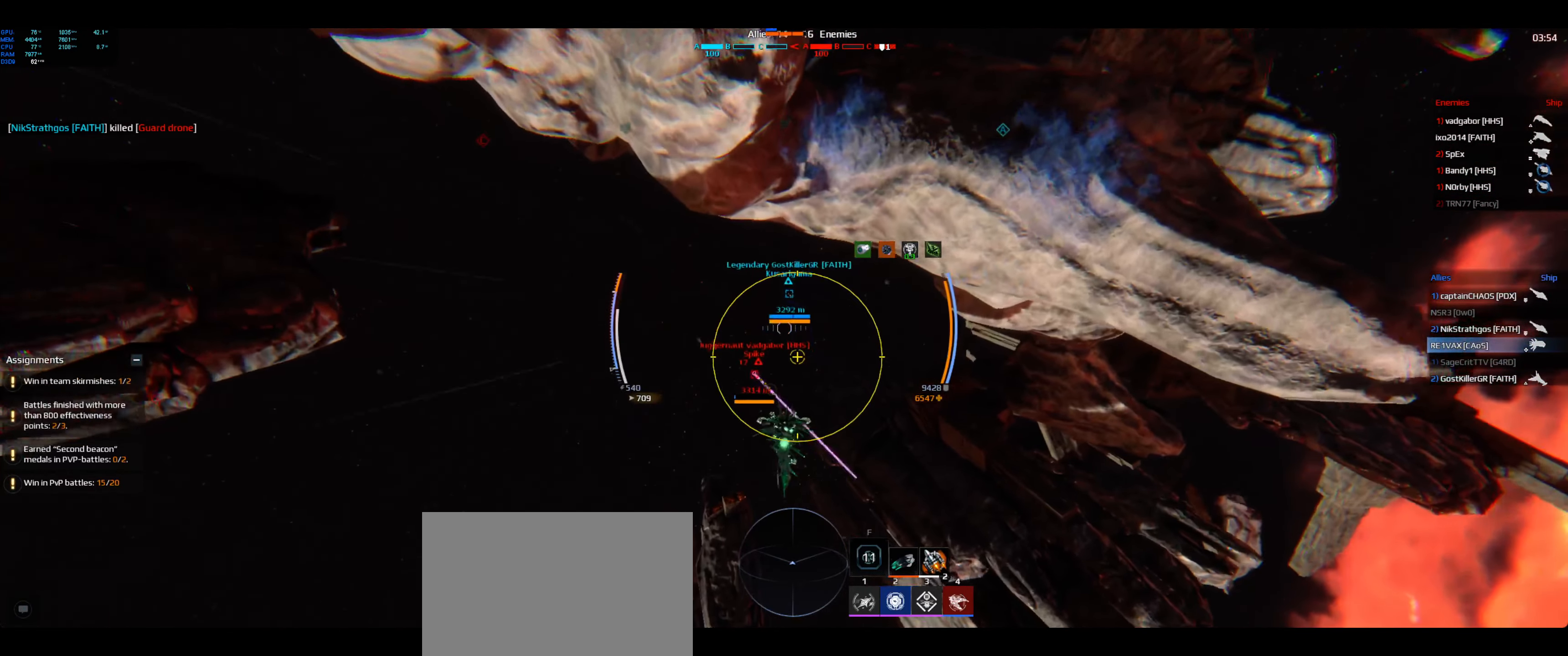
{"keys": ["space", "w"], "events": []}
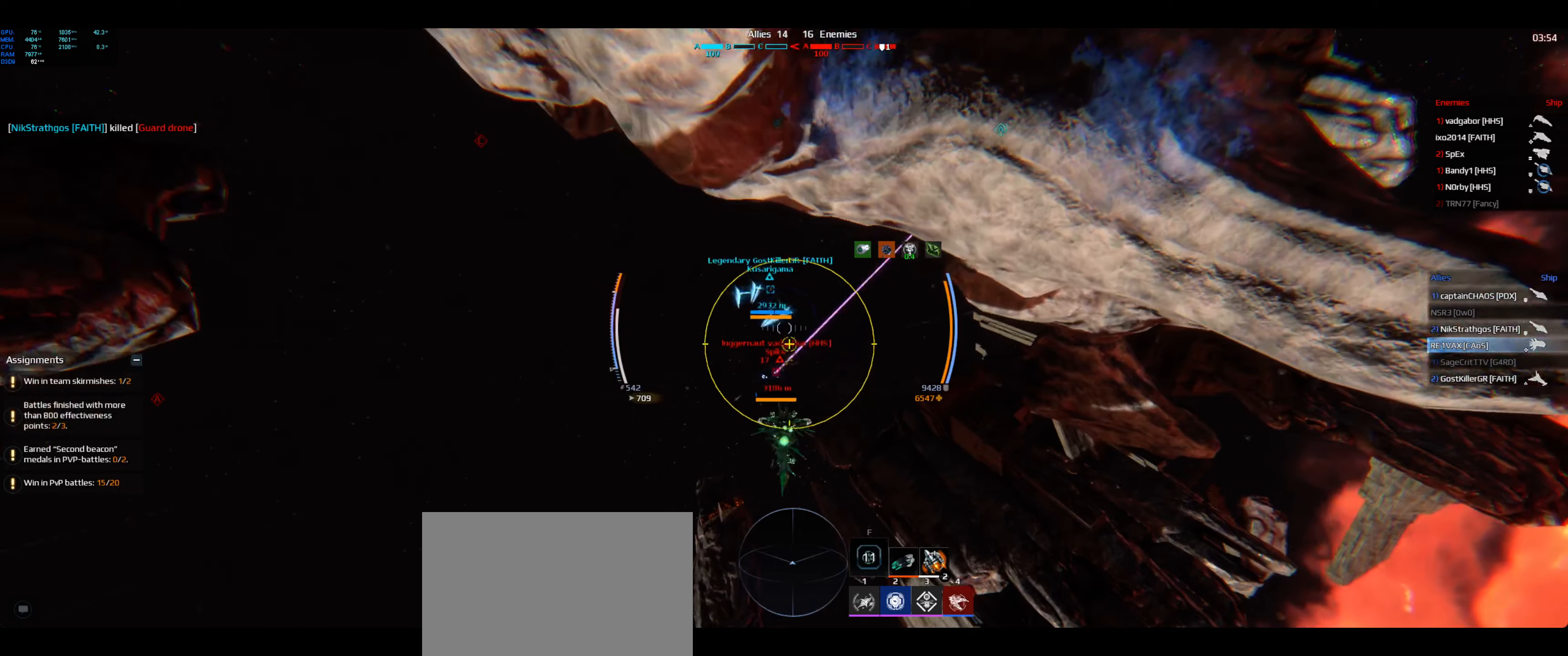
{"keys": ["space", "w"], "events": []}
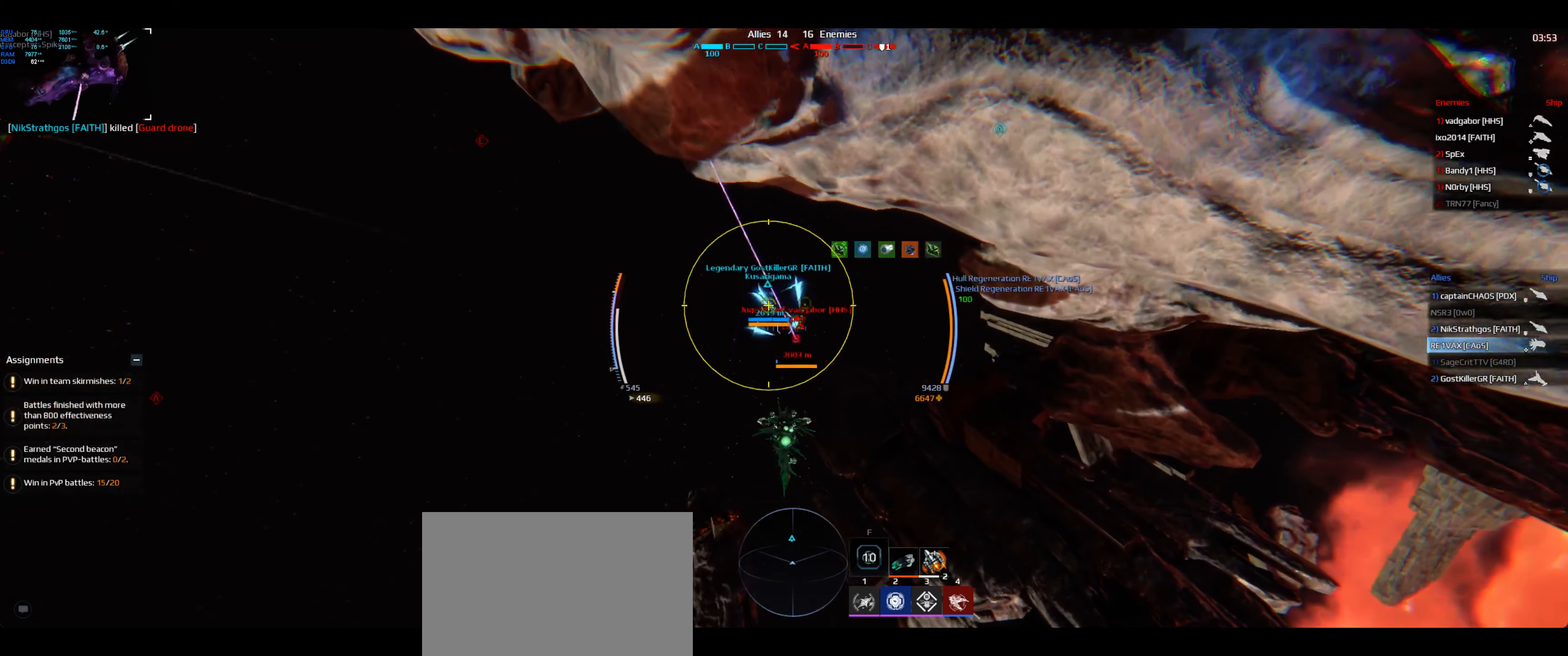
{"keys": ["space", "w"], "events": []}
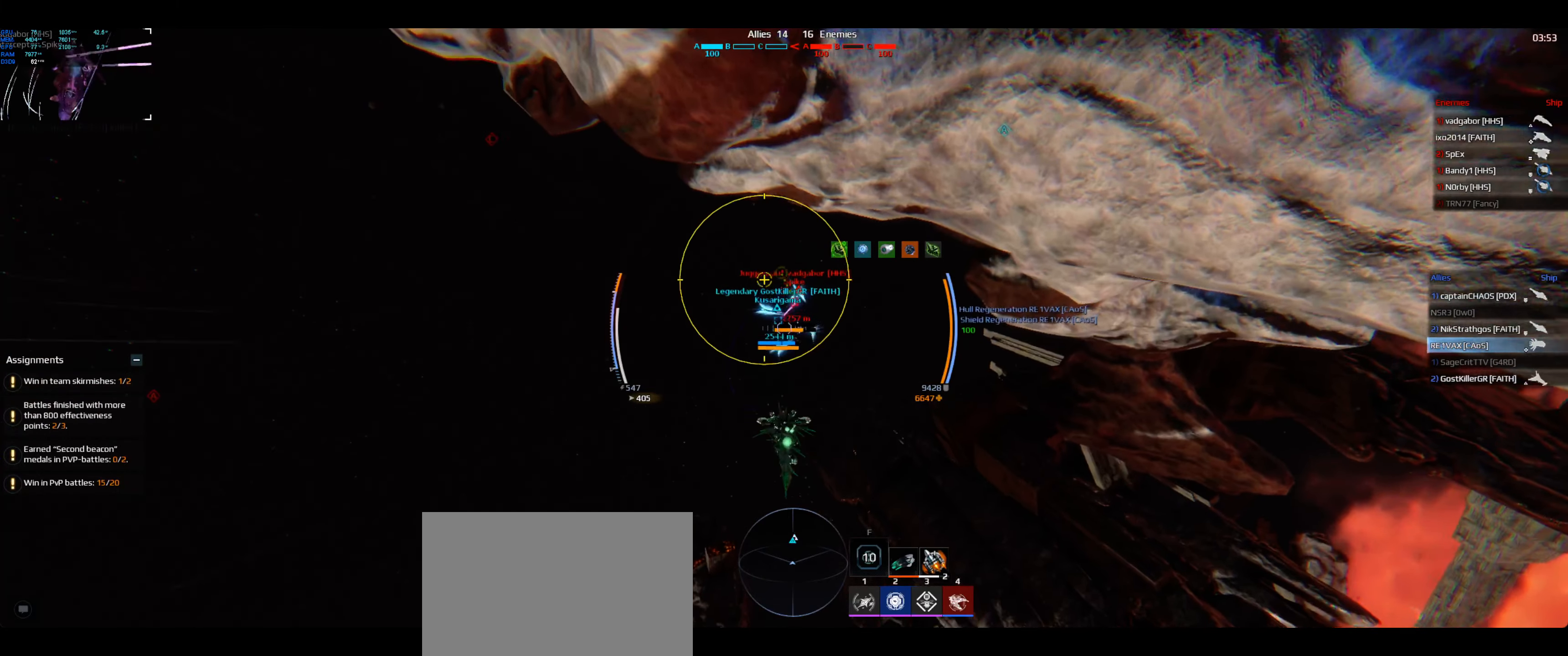
{"keys": ["space", "w"], "events": []}
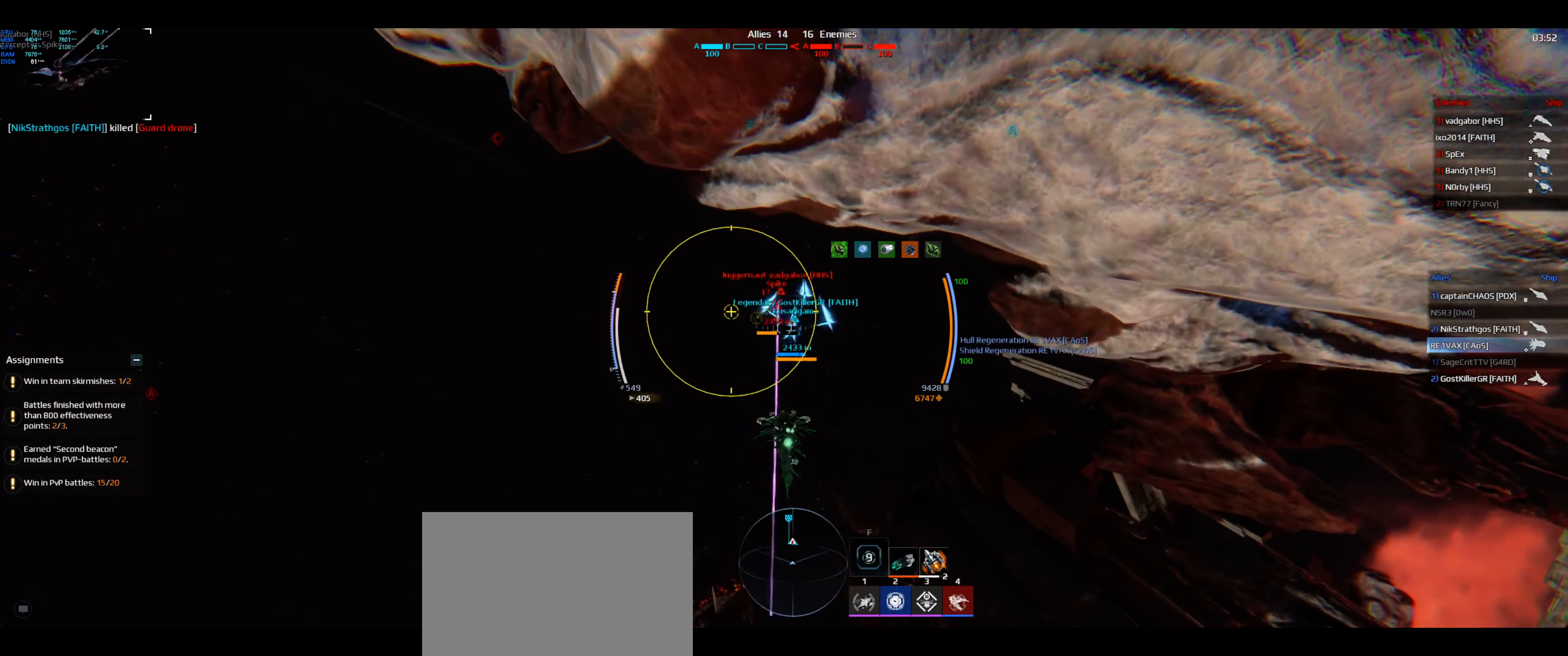
{"keys": ["space", "w"], "events": []}
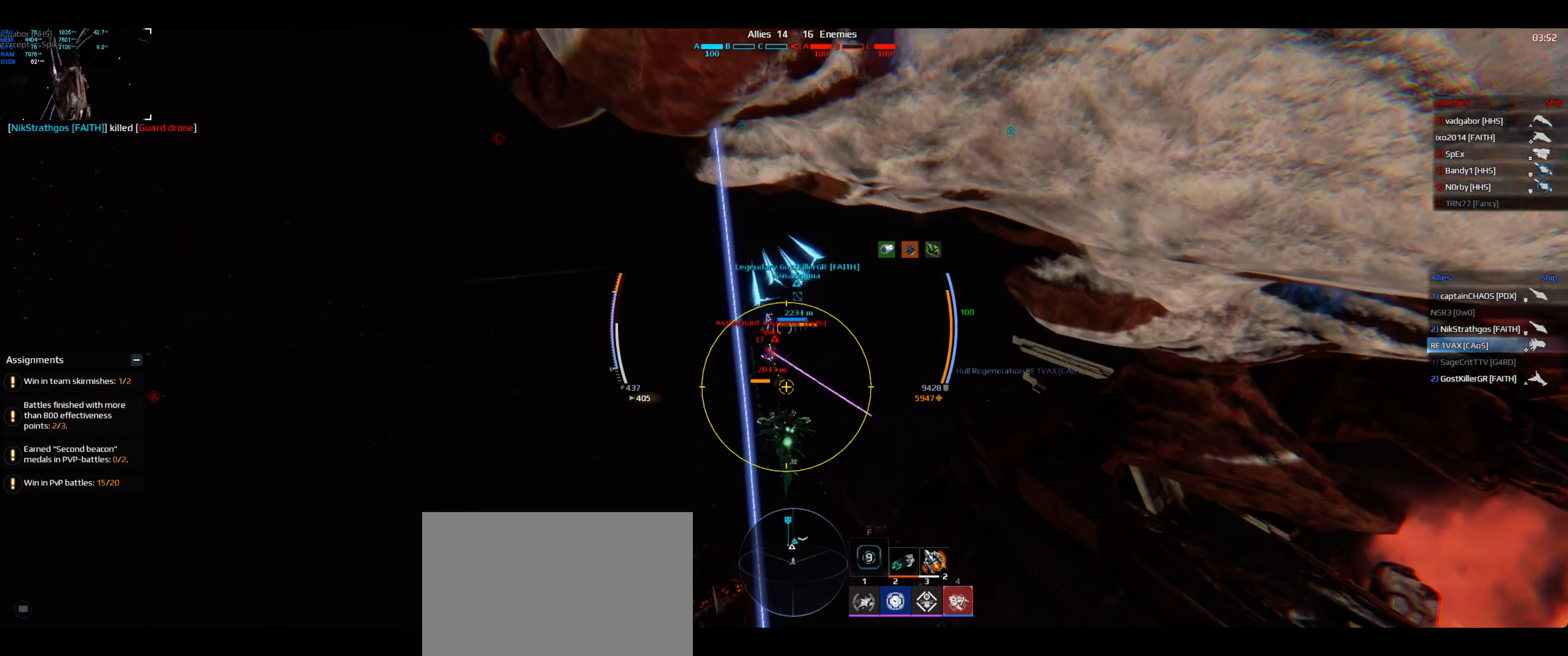
{"keys": ["space", "w"], "events": []}
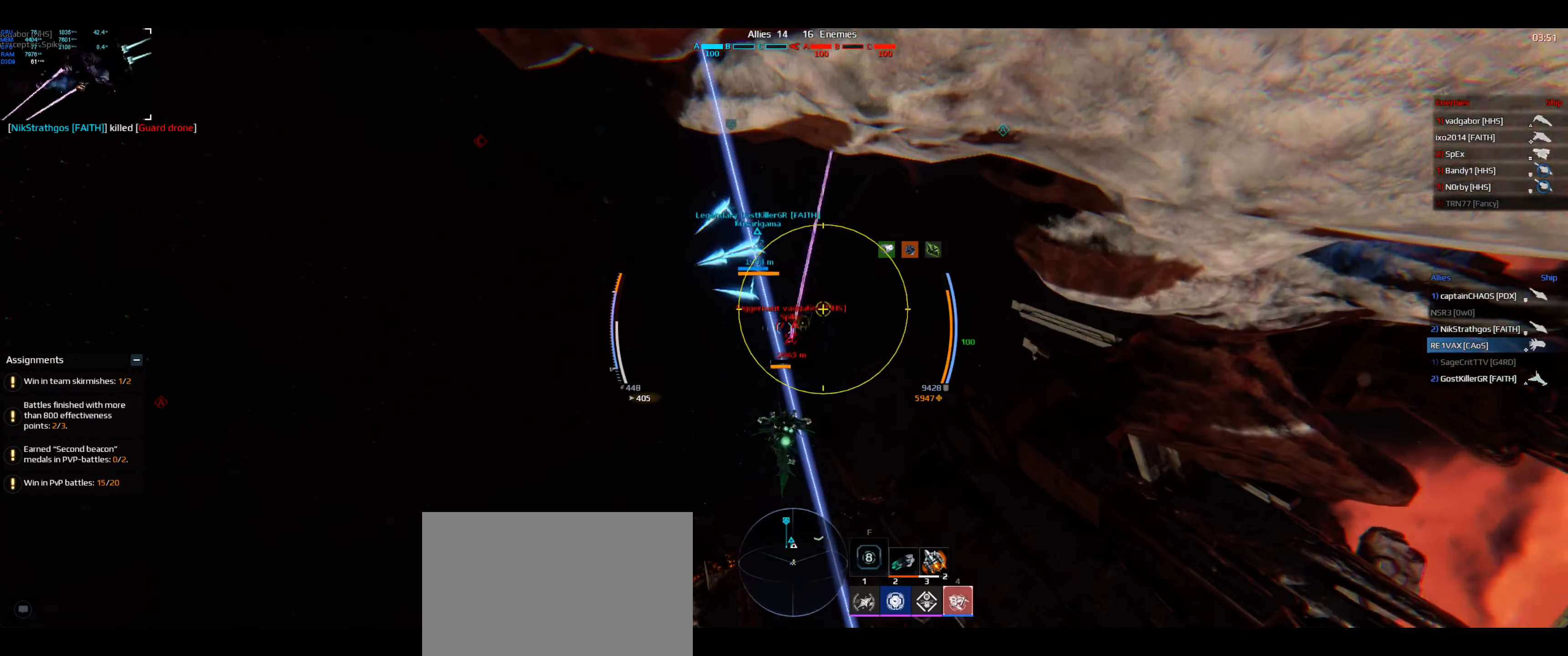
{"keys": ["space", "w"], "events": []}
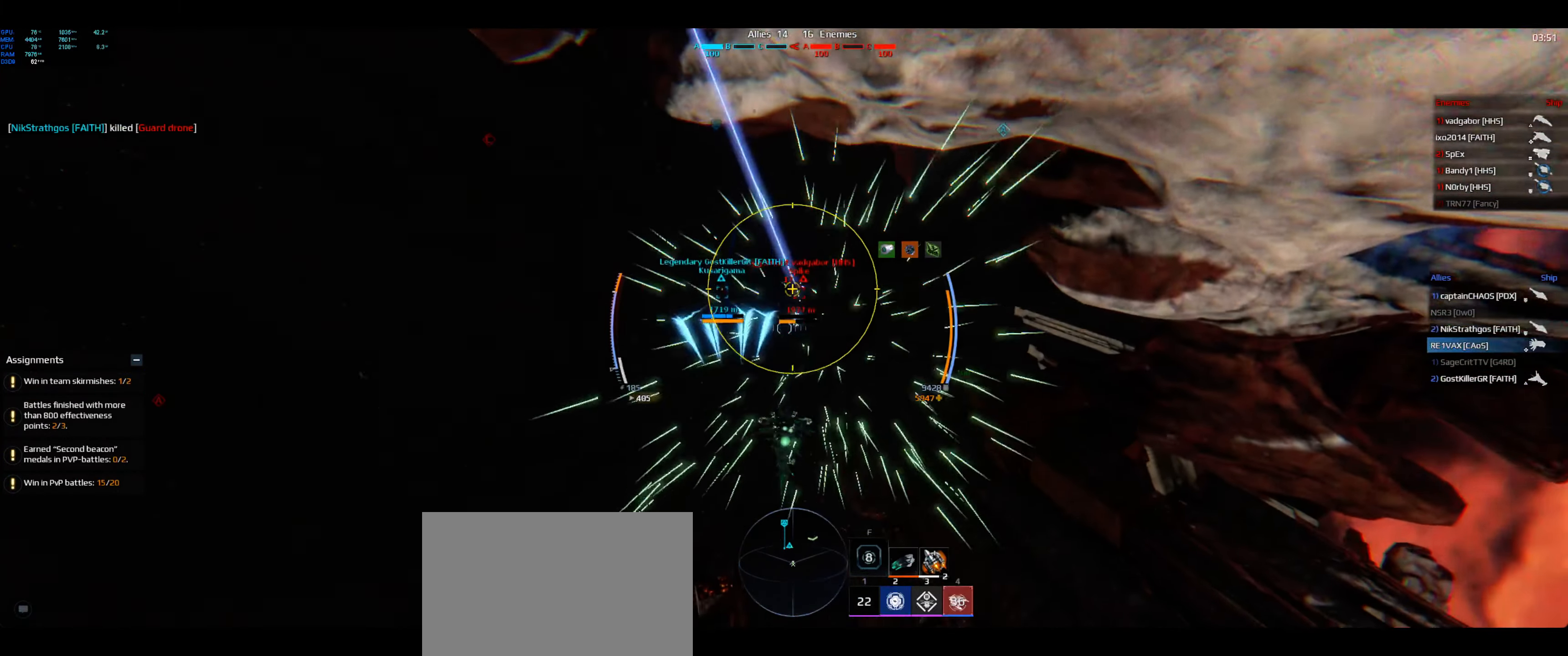
{"keys": ["a", "shift", "space", "w"], "events": [[67, "a", "down"], [167, "shift", "down"]]}
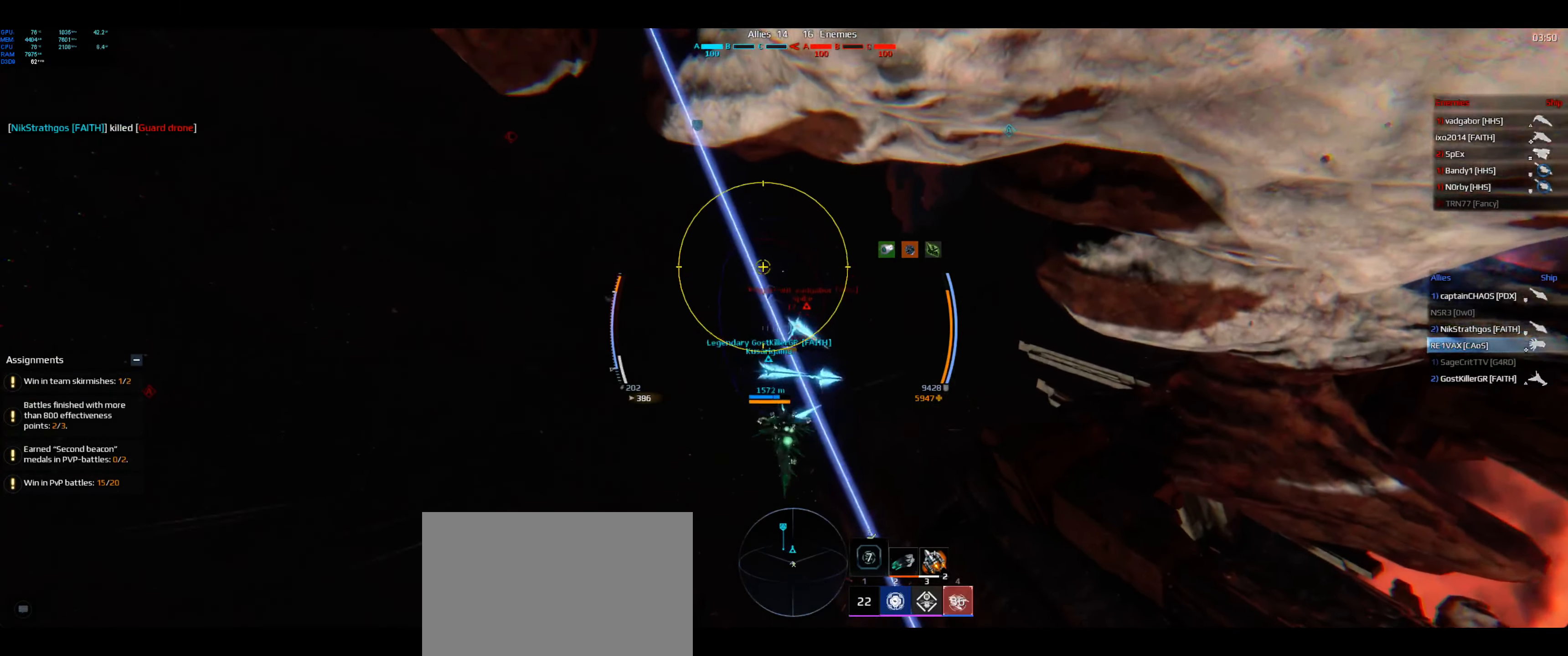
{"keys": ["a", "shift", "space", "w"], "events": []}
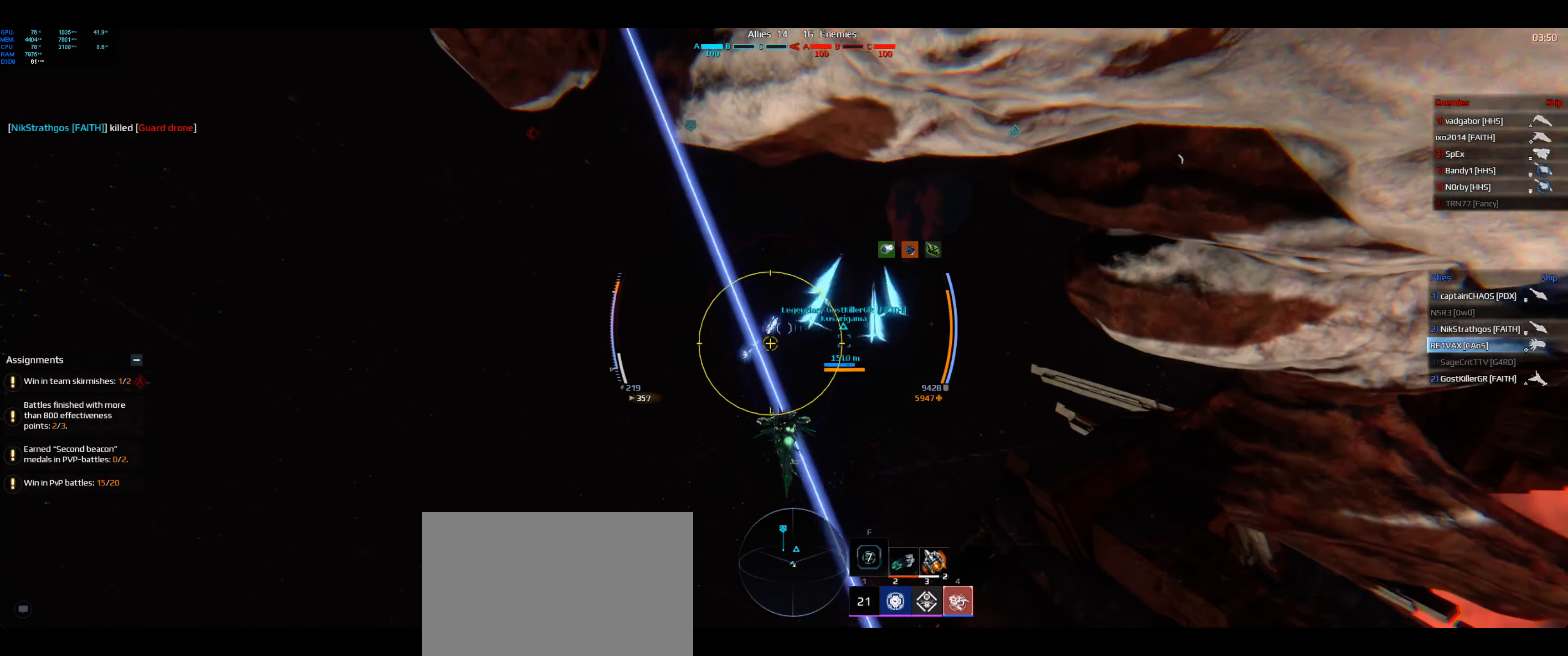
{"keys": ["a", "shift", "space", "w"], "events": []}
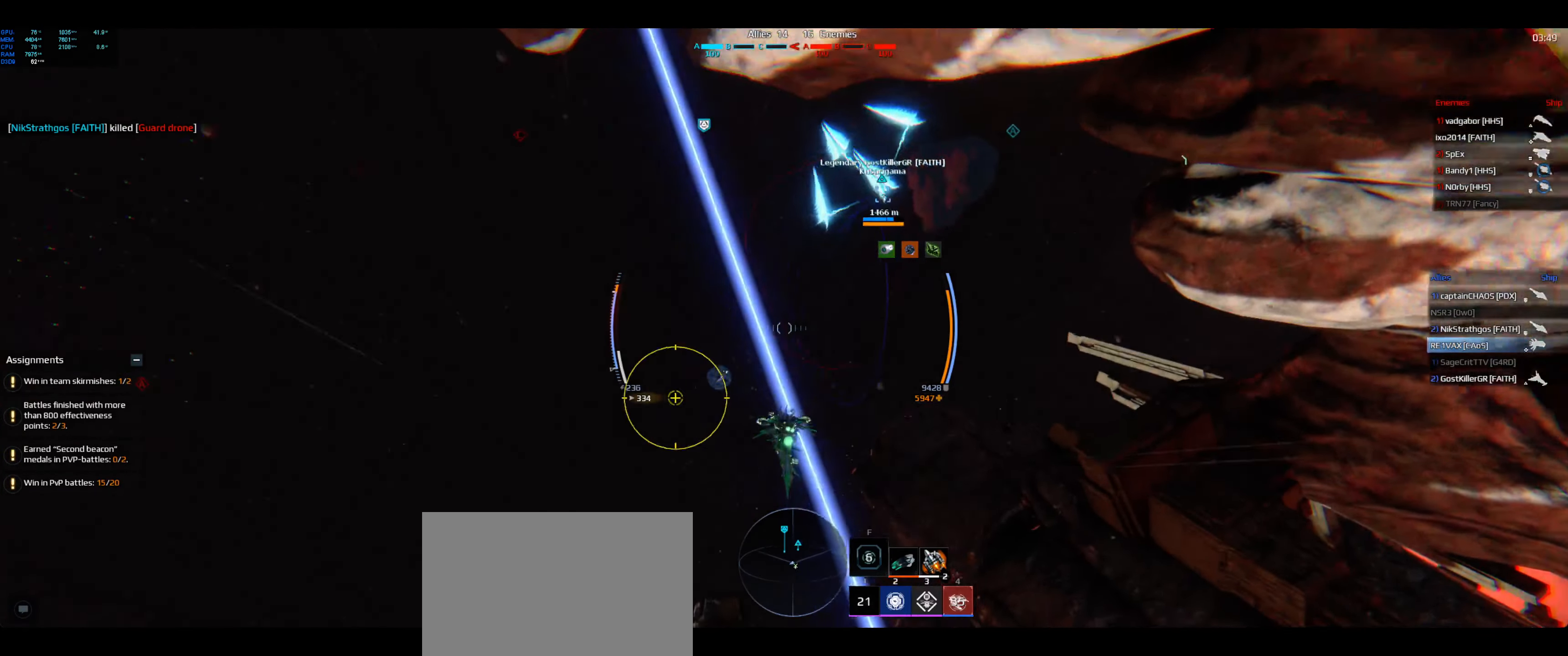
{"keys": ["a", "shift", "space", "w"], "events": []}
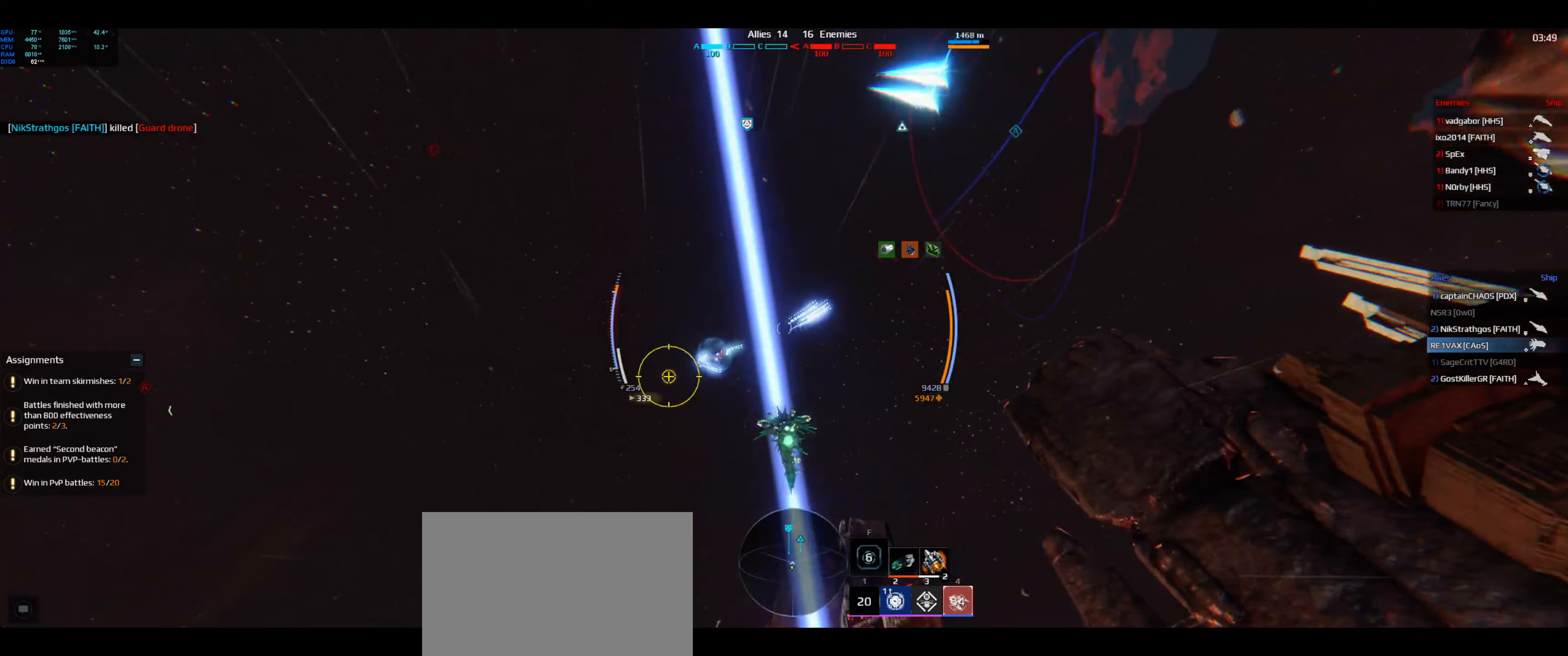
{"keys": ["w"], "events": [[50, "space", "up"], [100, "shift", "up"], [166, "a", "up"]]}
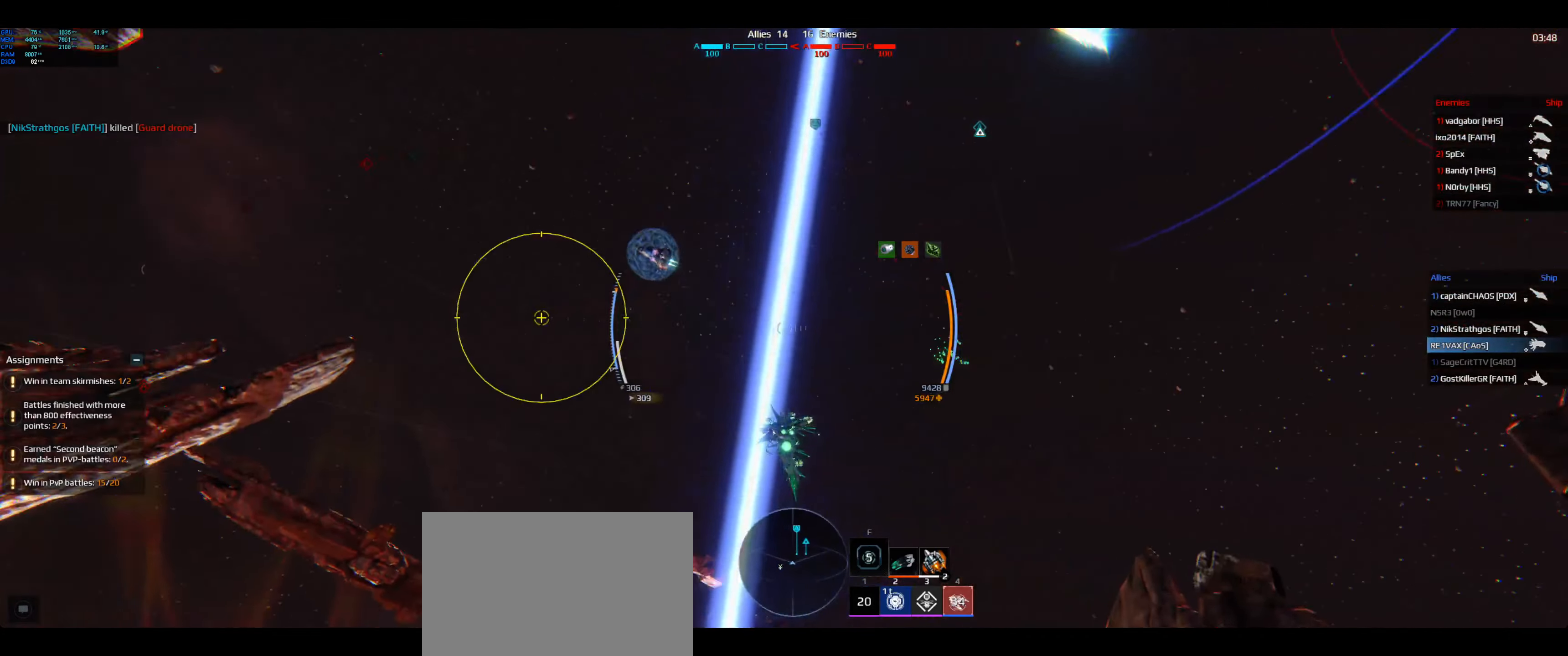
{"keys": ["w"], "events": []}
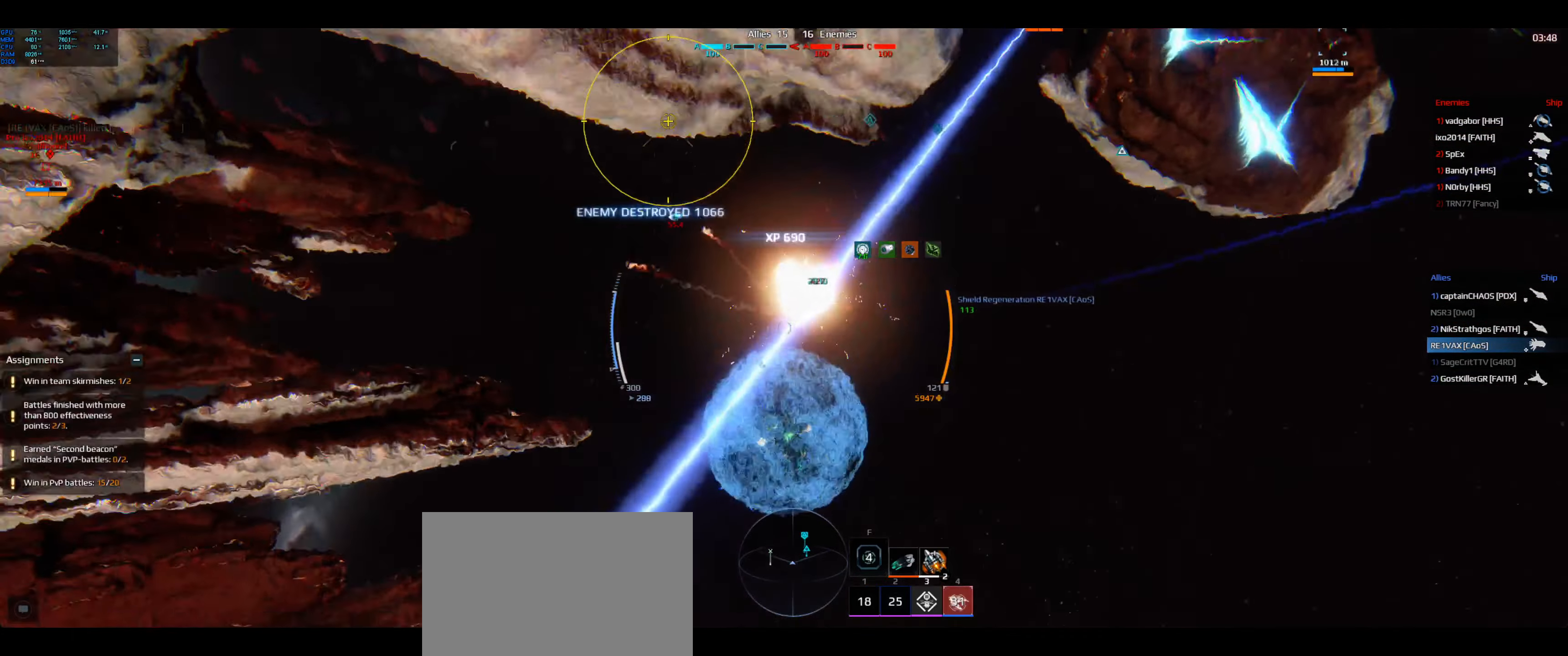
{"keys": ["space", "w"], "events": [[400, "space", "down"]]}
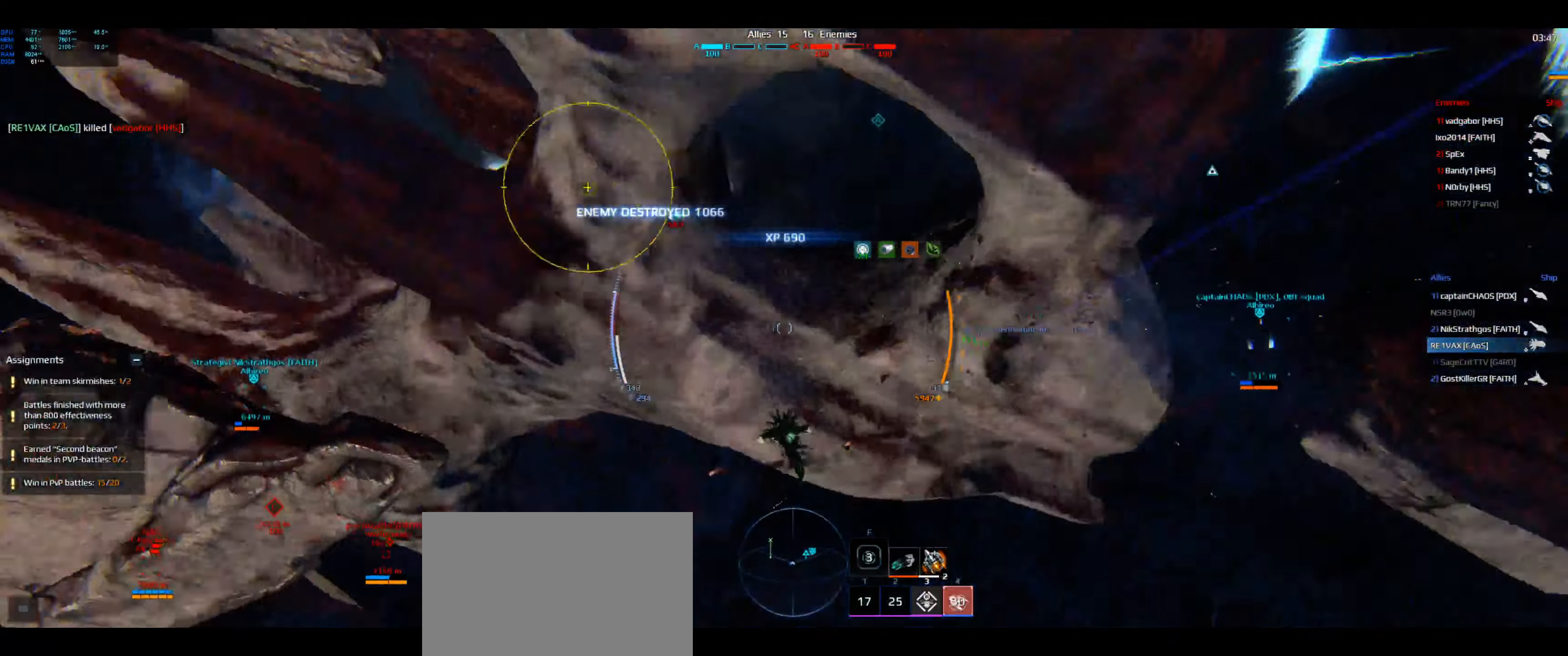
{"keys": ["space", "w"], "events": [[116, "q", "down"], [333, "q", "up"]]}
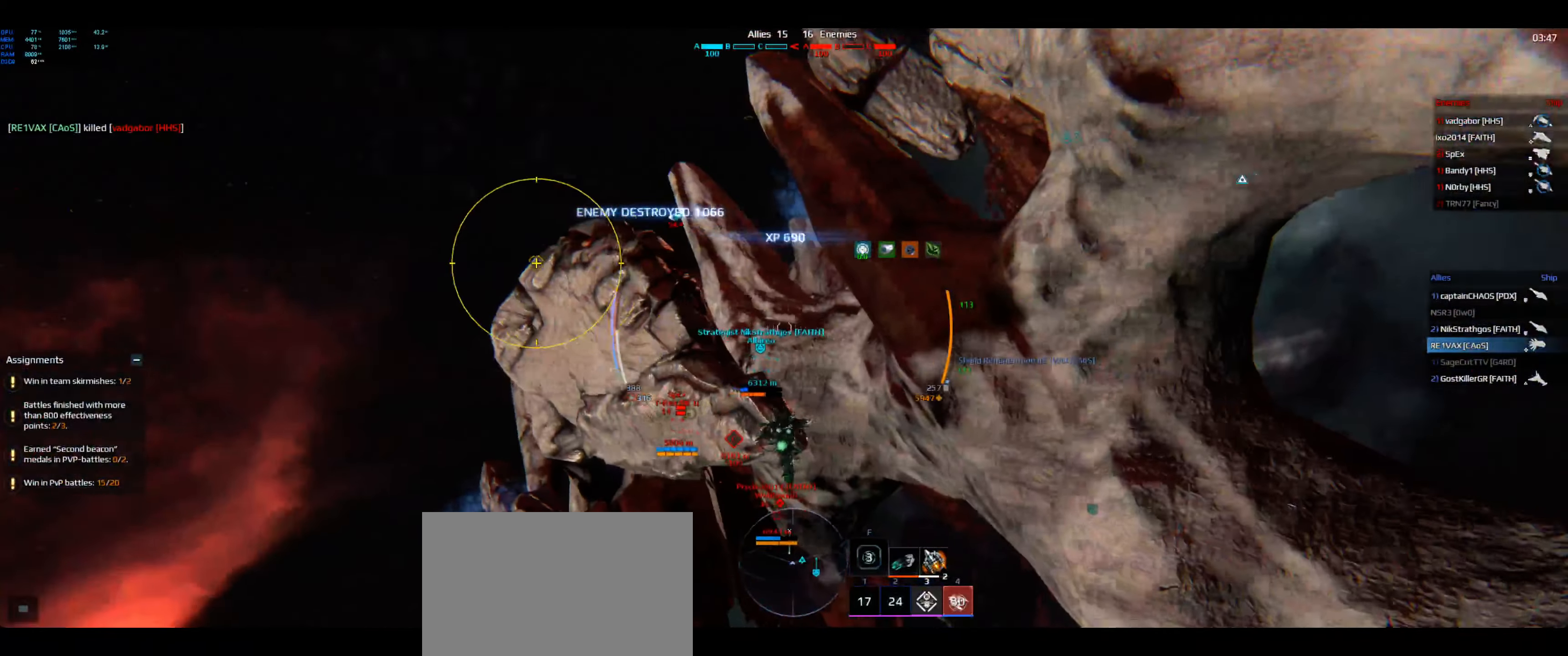
{"keys": ["space", "w"], "events": []}
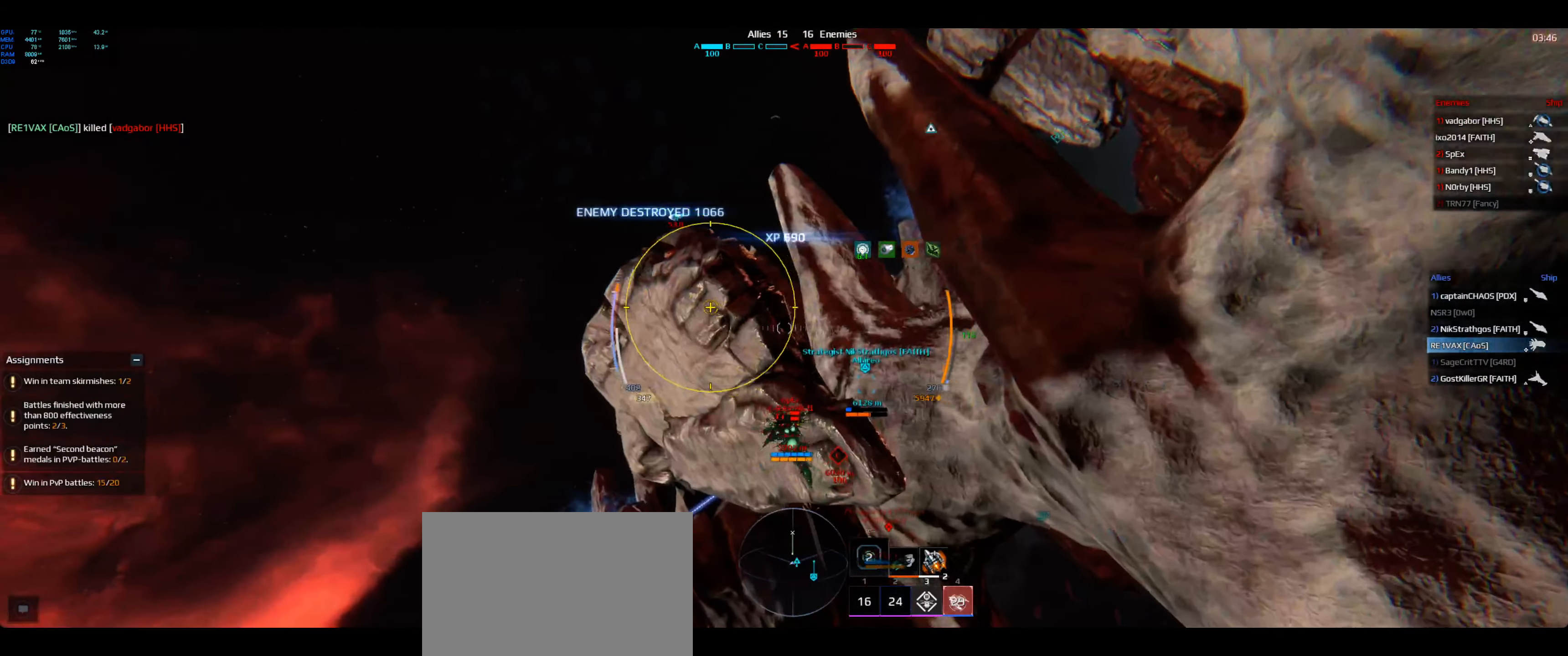
{"keys": ["space", "w"], "events": []}
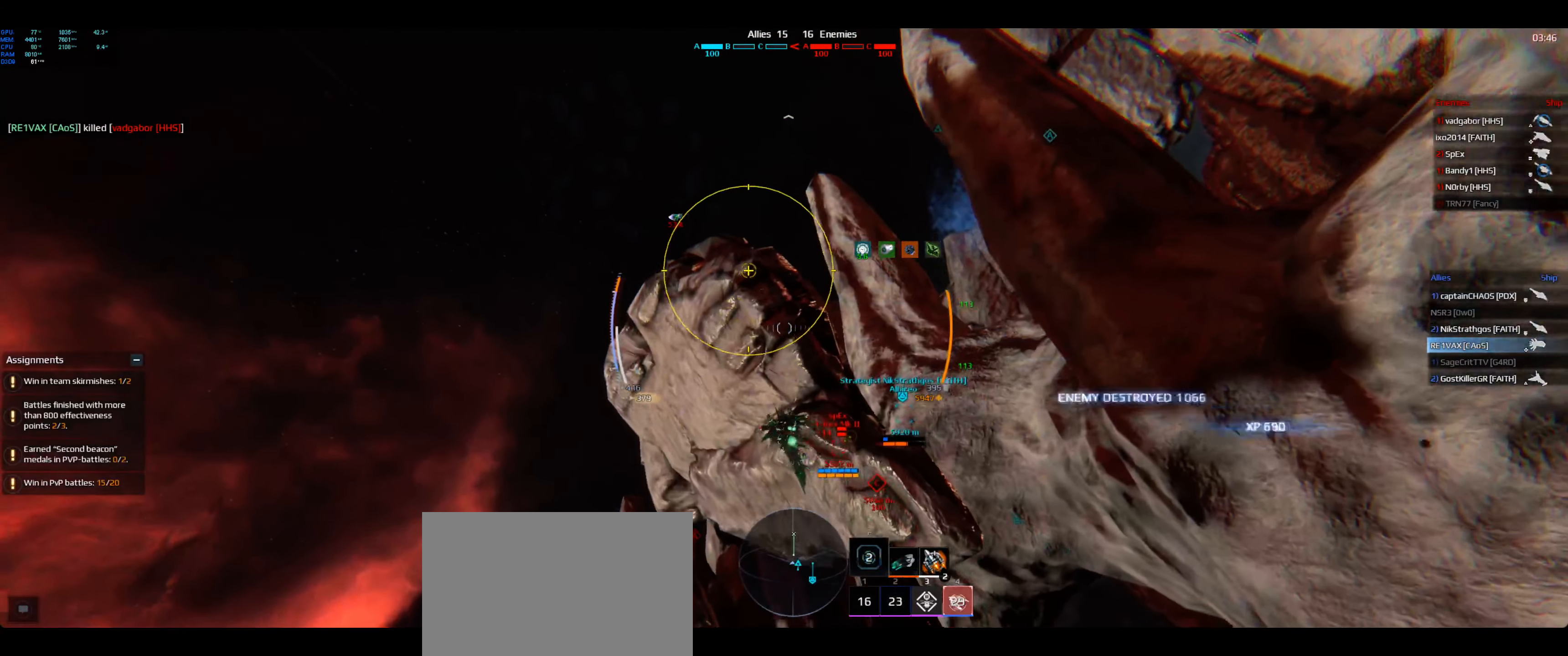
{"keys": ["space", "w"], "events": []}
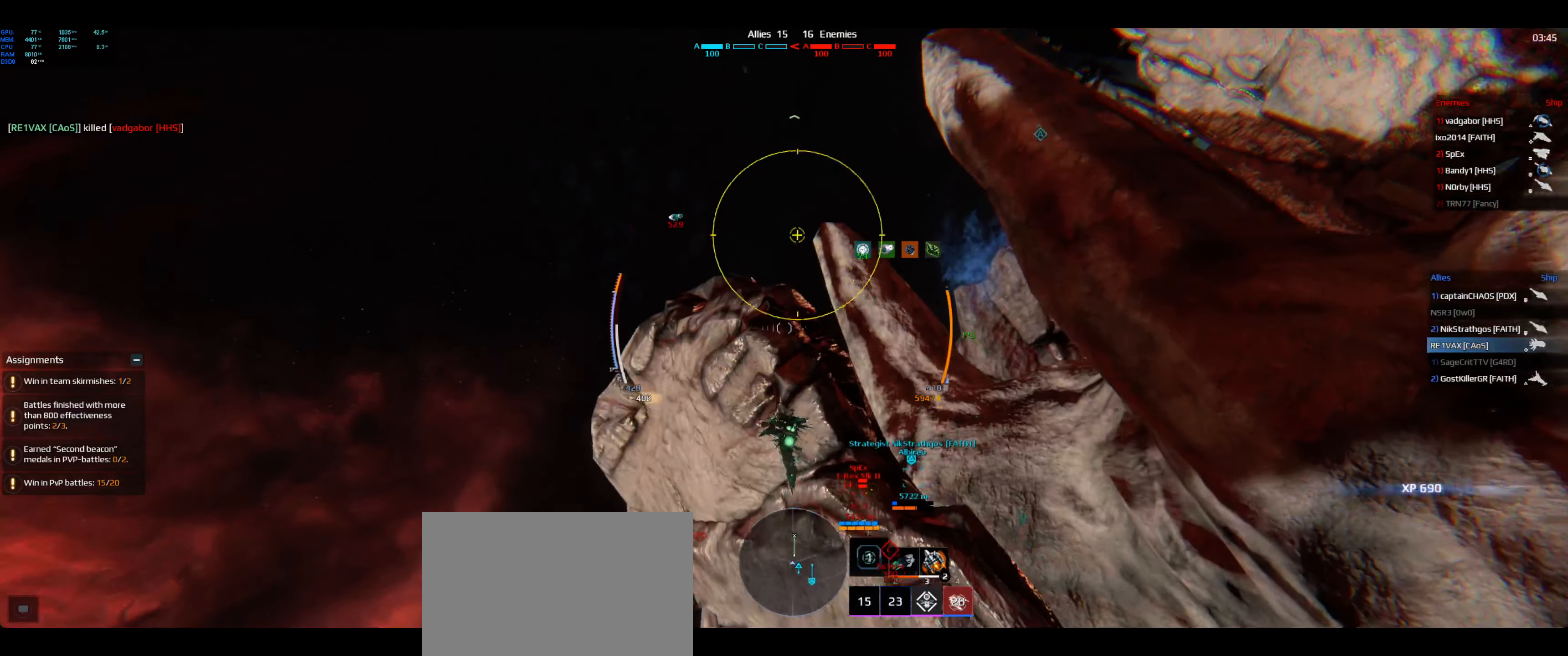
{"keys": ["space", "w"], "events": []}
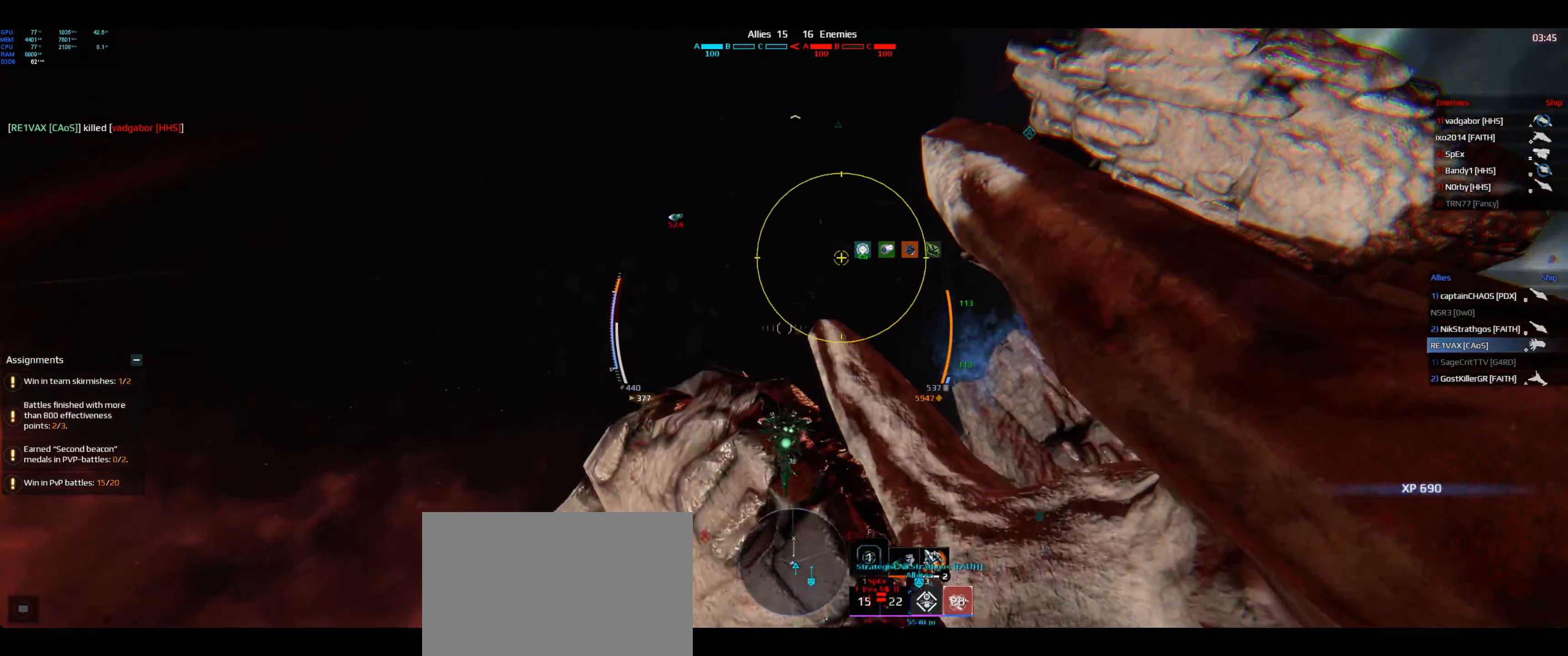
{"keys": ["space", "w"], "events": [[100, "q", "down"], [416, "q", "up"]]}
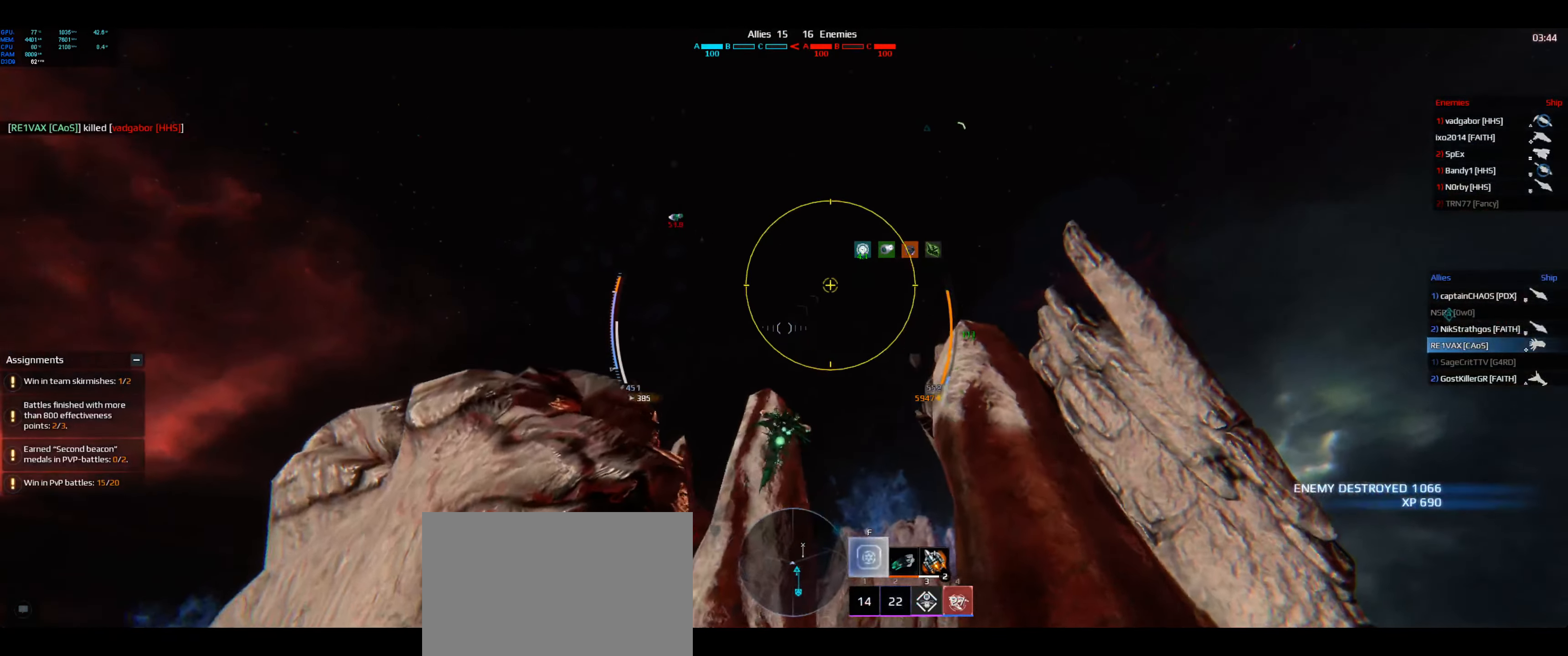
{"keys": ["space", "w"], "events": []}
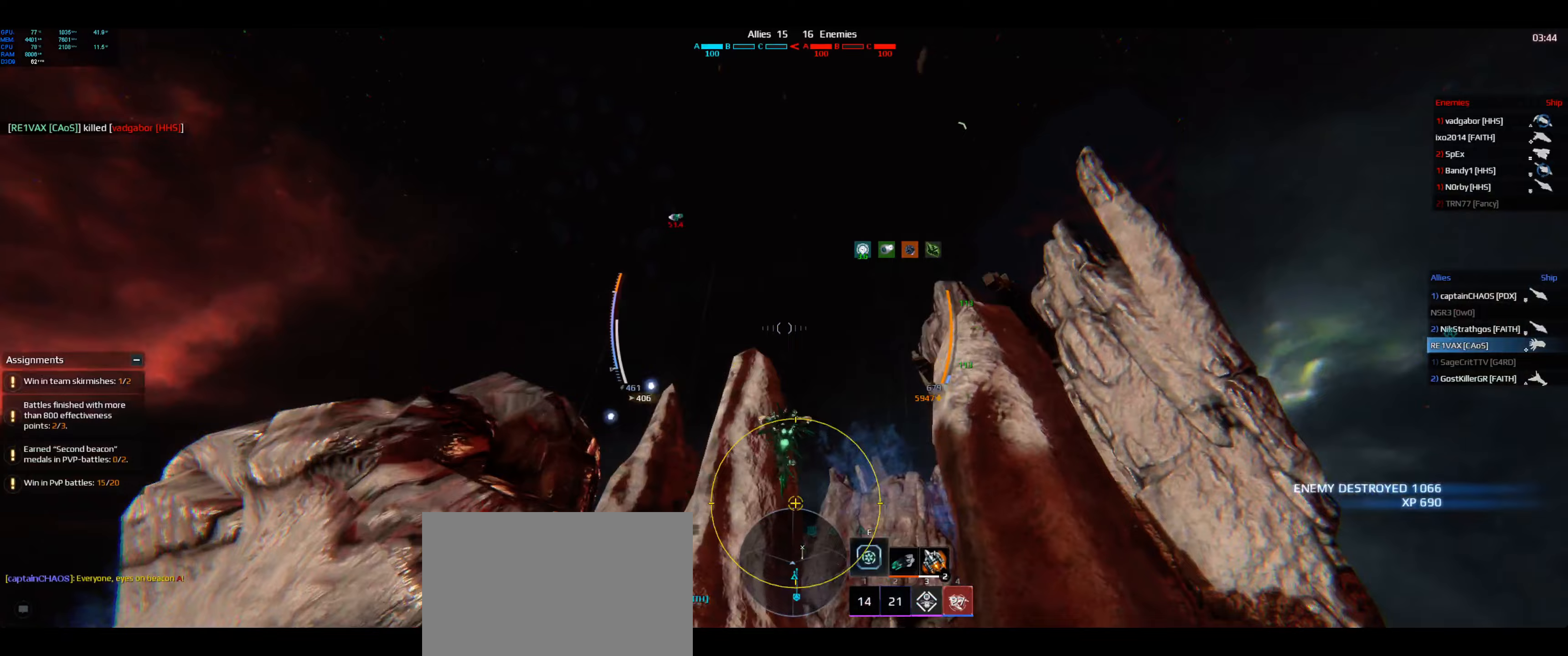
{"keys": ["space", "w"], "events": []}
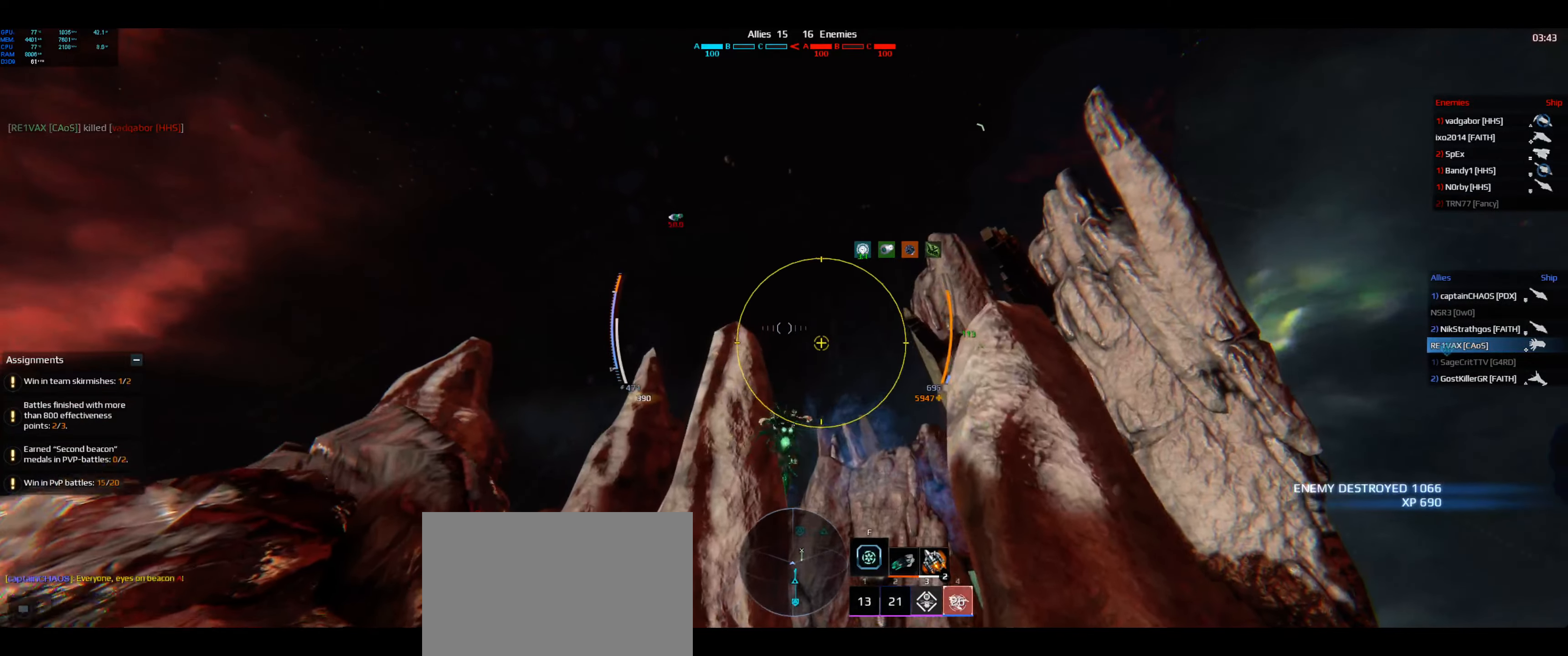
{"keys": ["space", "w"], "events": [[350, "f", "down"], [433, "f", "up"]]}
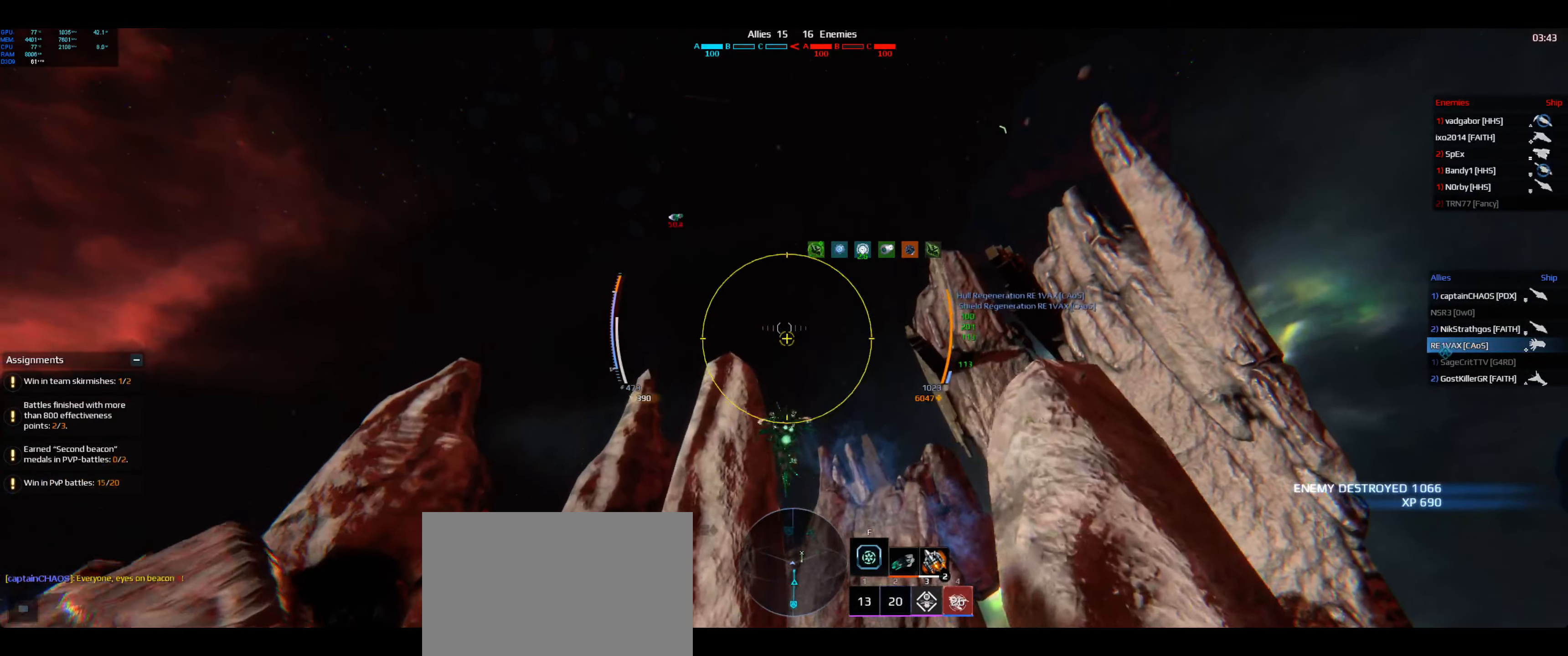
{"keys": ["space", "w"], "events": []}
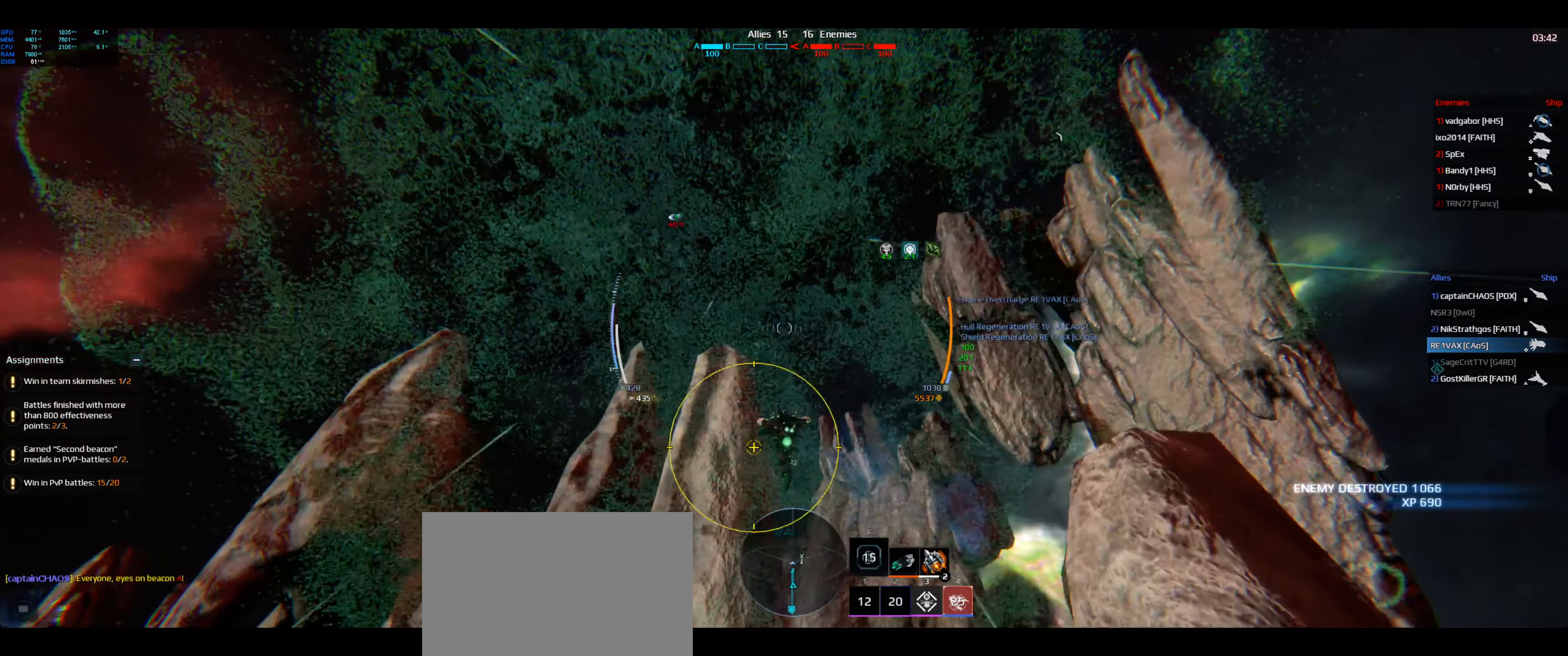
{"keys": ["space", "w"], "events": []}
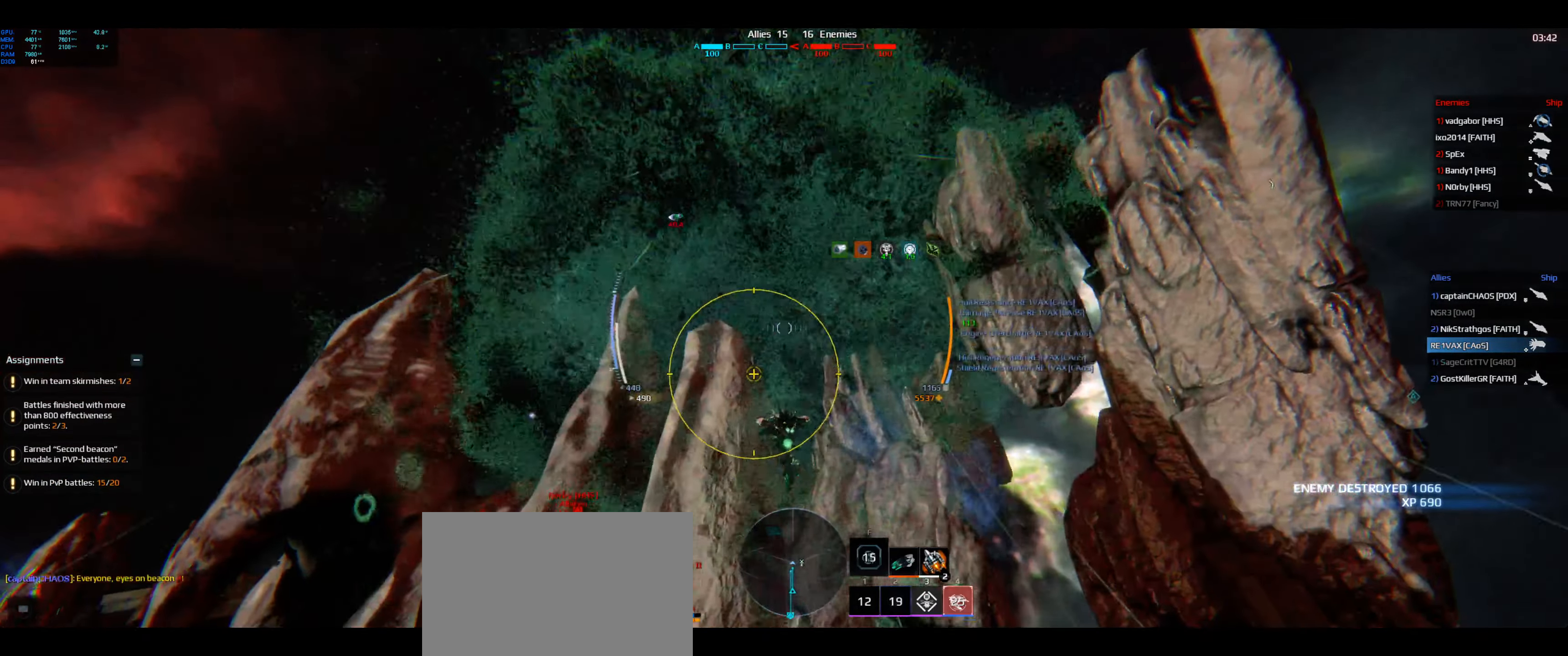
{"keys": ["space", "w"], "events": [[233, "e", "down"], [367, "e", "up"]]}